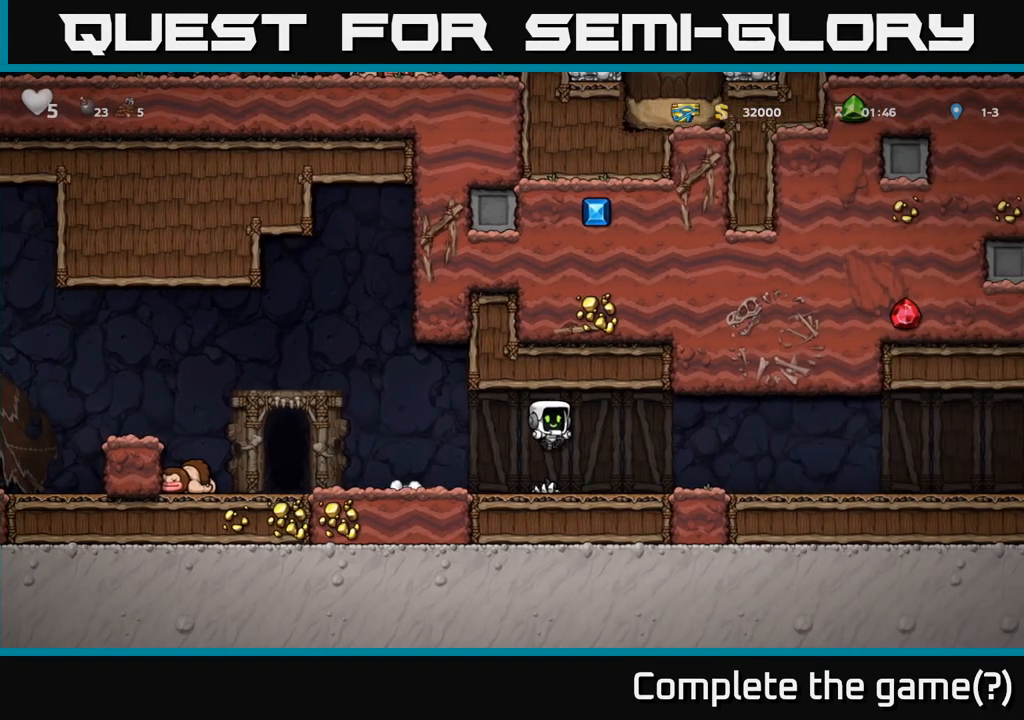
Gameplay with a controller (Xbox layout); each line is a JSON object with the inputs held at the frame after it. "events" lists button and stick changes between this image and that frame as [ms after this image, input, new state], when the widget could be followed in between. Not read: L3 R3 right_stick.
{"buttons": [], "left_stick": "right", "events": [[200, "A", "down"], [267, "A", "up"]]}
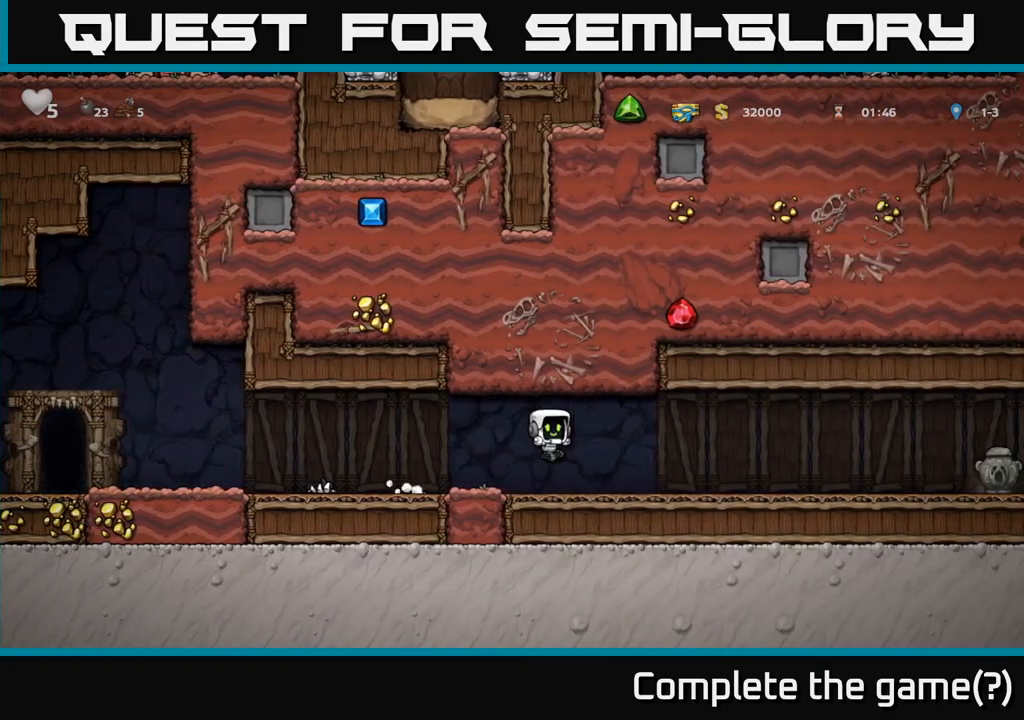
{"buttons": [], "left_stick": "right", "events": [[133, "A", "down"], [217, "A", "up"]]}
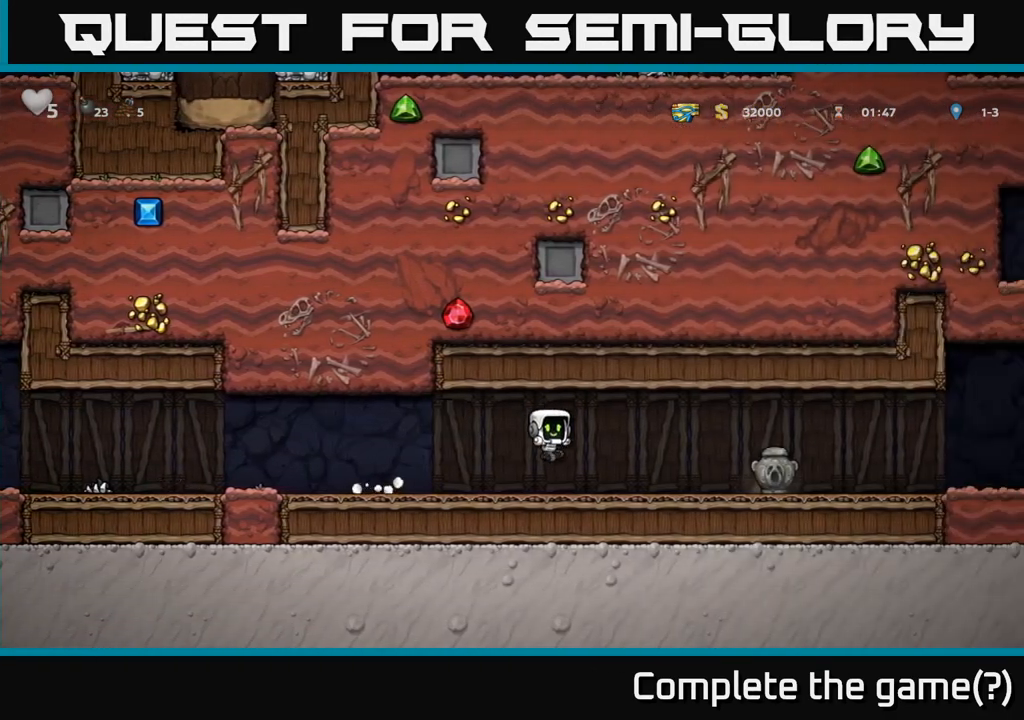
{"buttons": ["X"], "left_stick": "down", "events": [[417, "left_stick", "down"], [500, "X", "down"]]}
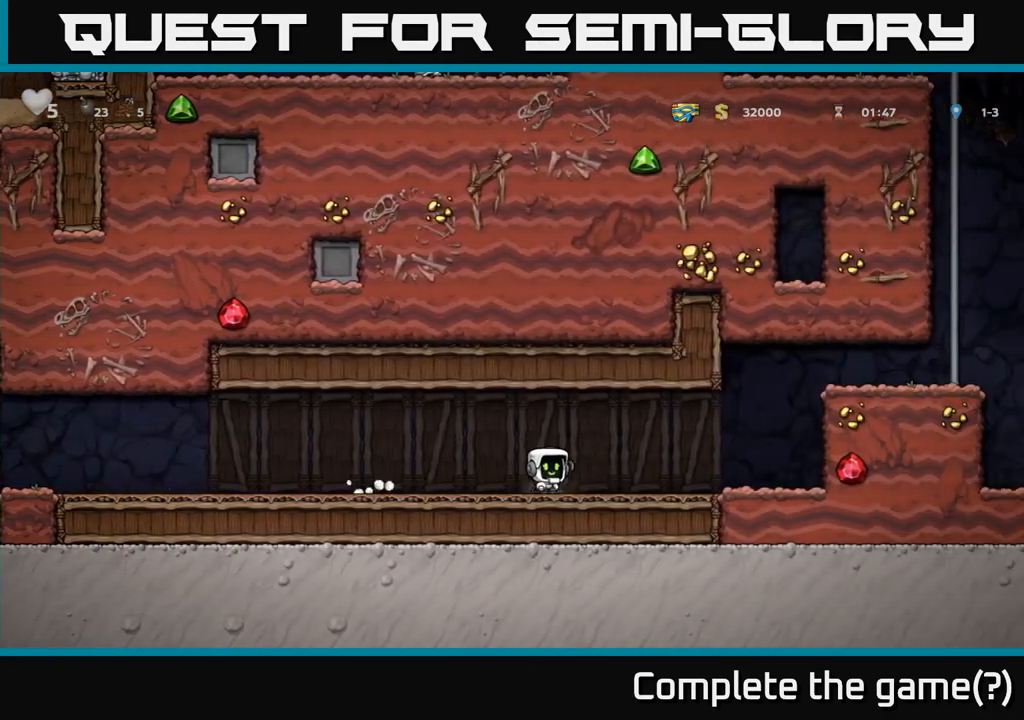
{"buttons": [], "left_stick": "left", "events": [[17, "left_stick", "left"], [83, "X", "up"]]}
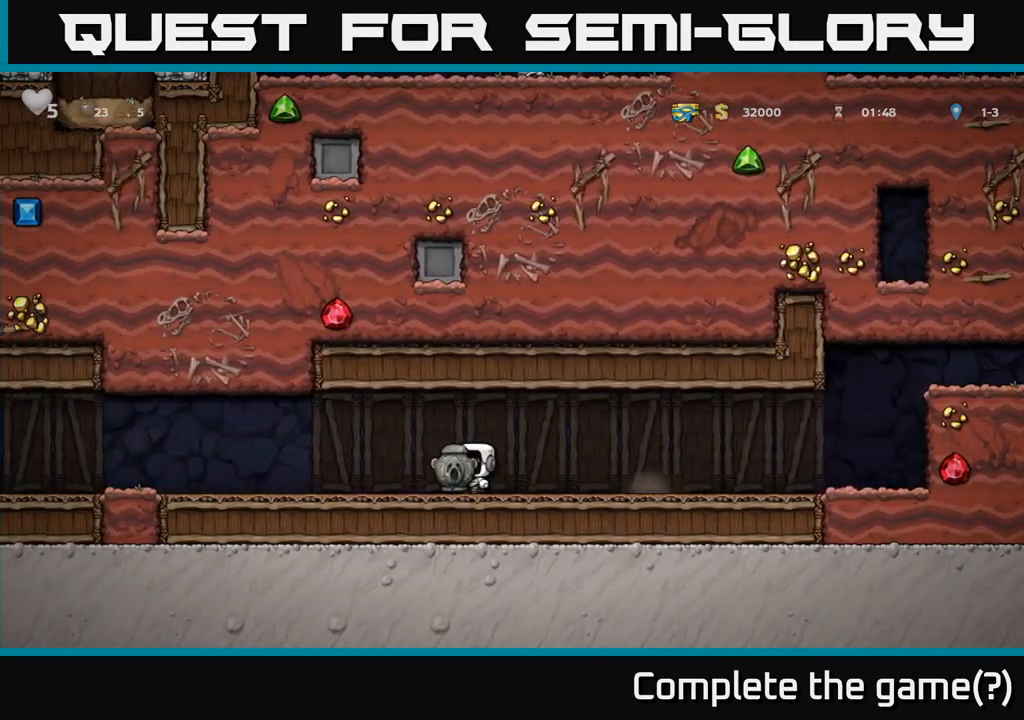
{"buttons": [], "left_stick": "left", "events": []}
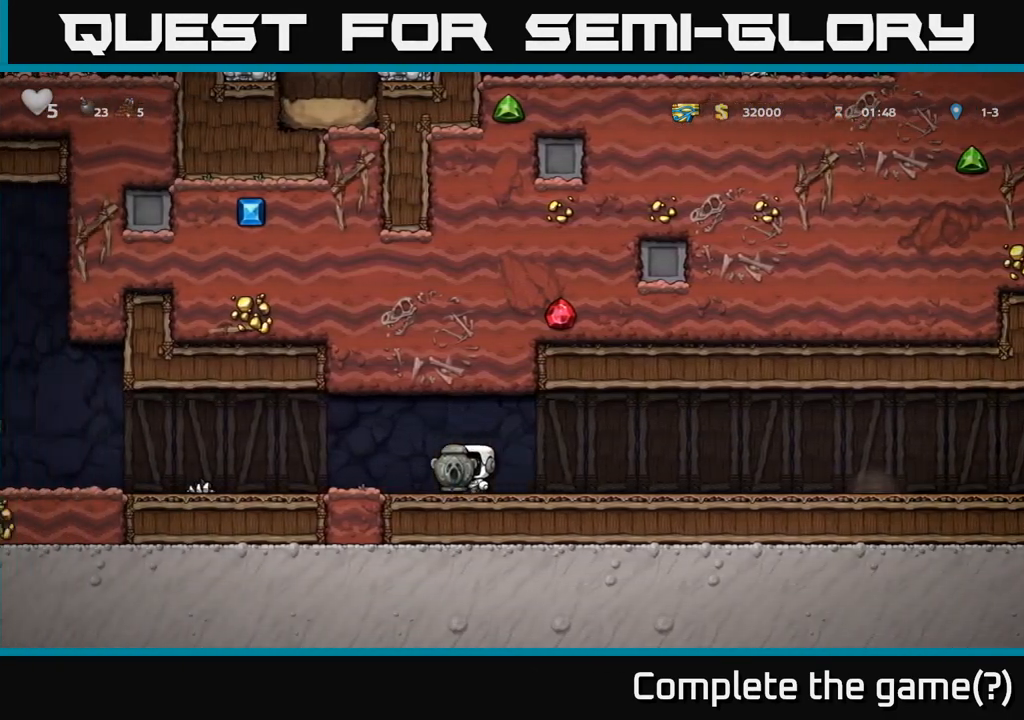
{"buttons": [], "left_stick": "left", "events": [[67, "A", "down"], [133, "A", "up"], [283, "X", "down"], [350, "X", "up"]]}
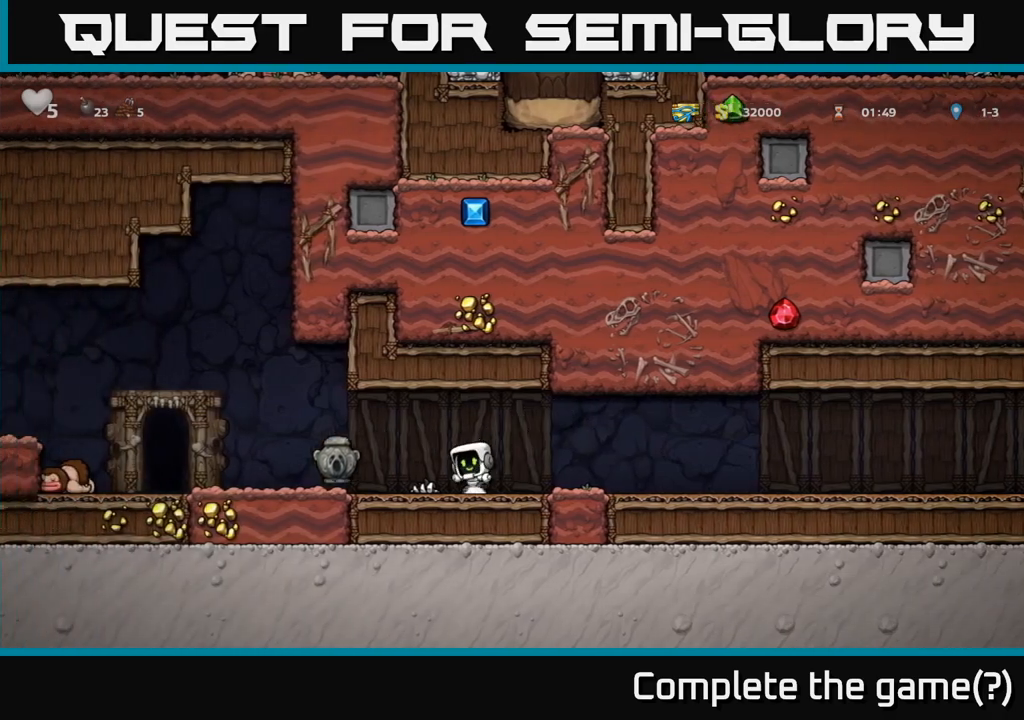
{"buttons": [], "left_stick": "left", "events": []}
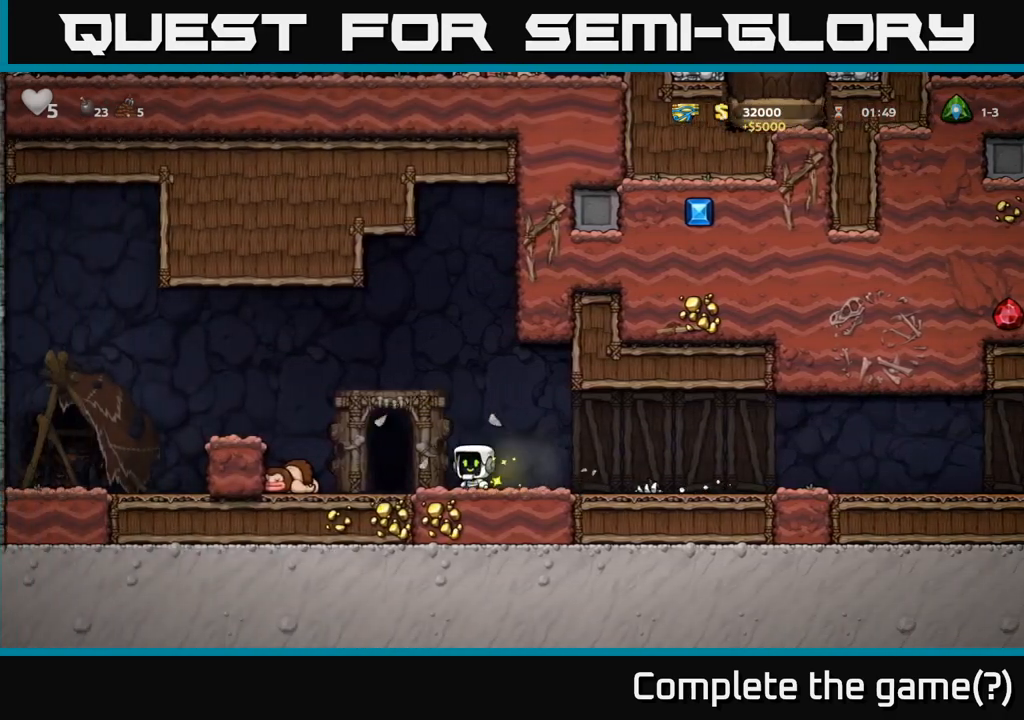
{"buttons": [], "left_stick": "center", "events": [[183, "L2", "down"], [183, "left_stick", "center"], [283, "L2", "up"]]}
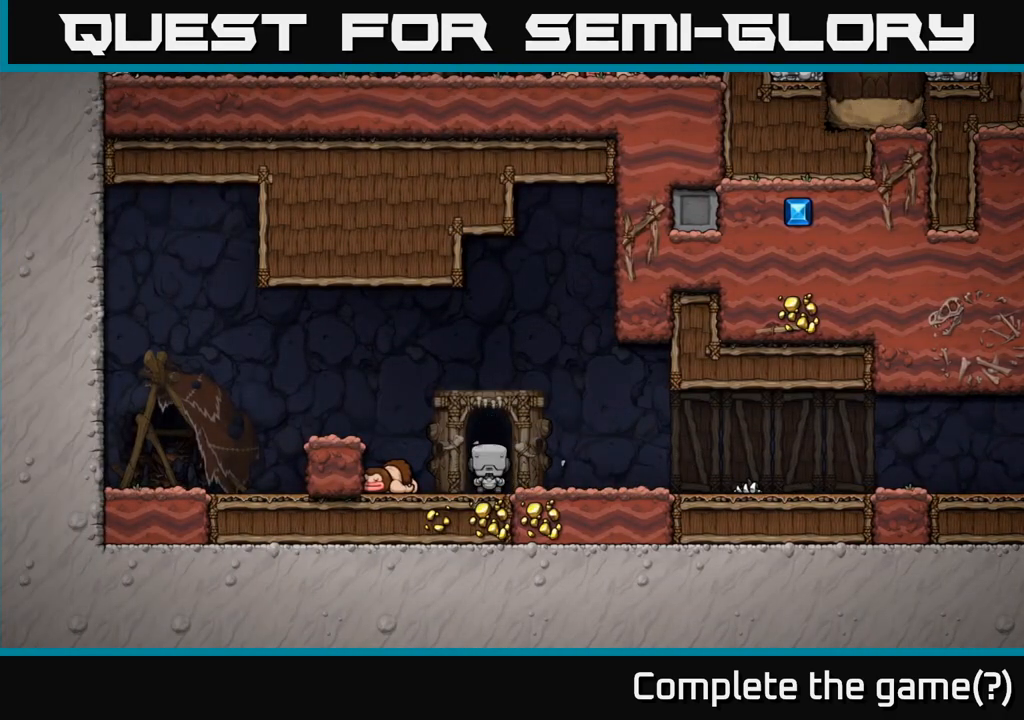
{"buttons": [], "left_stick": "center", "events": []}
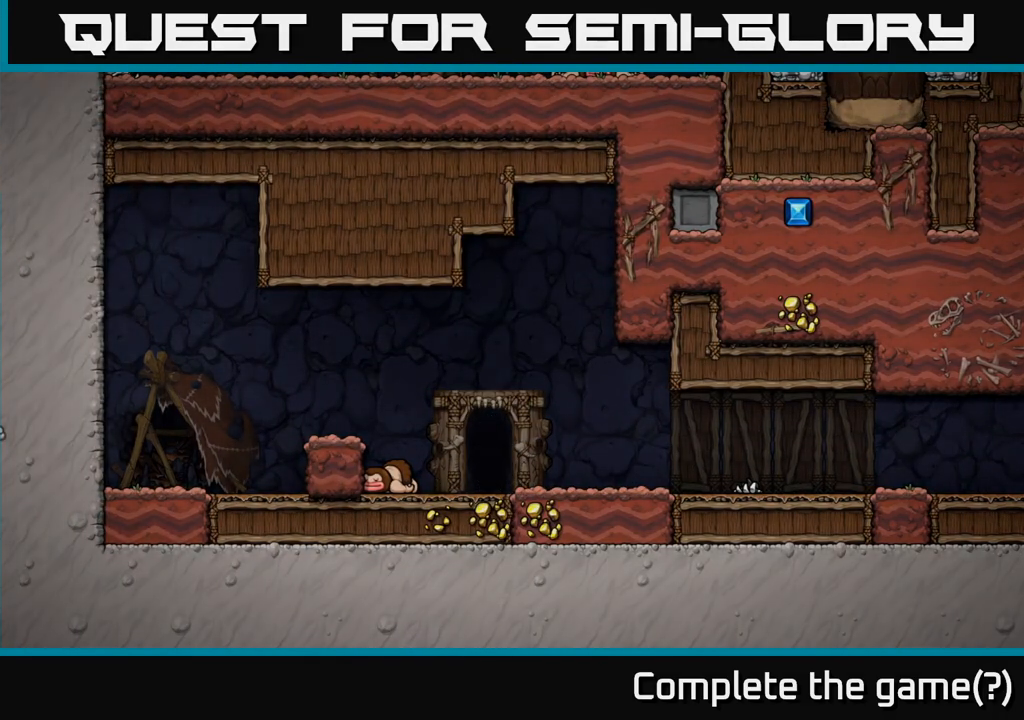
{"buttons": [], "left_stick": "center", "events": []}
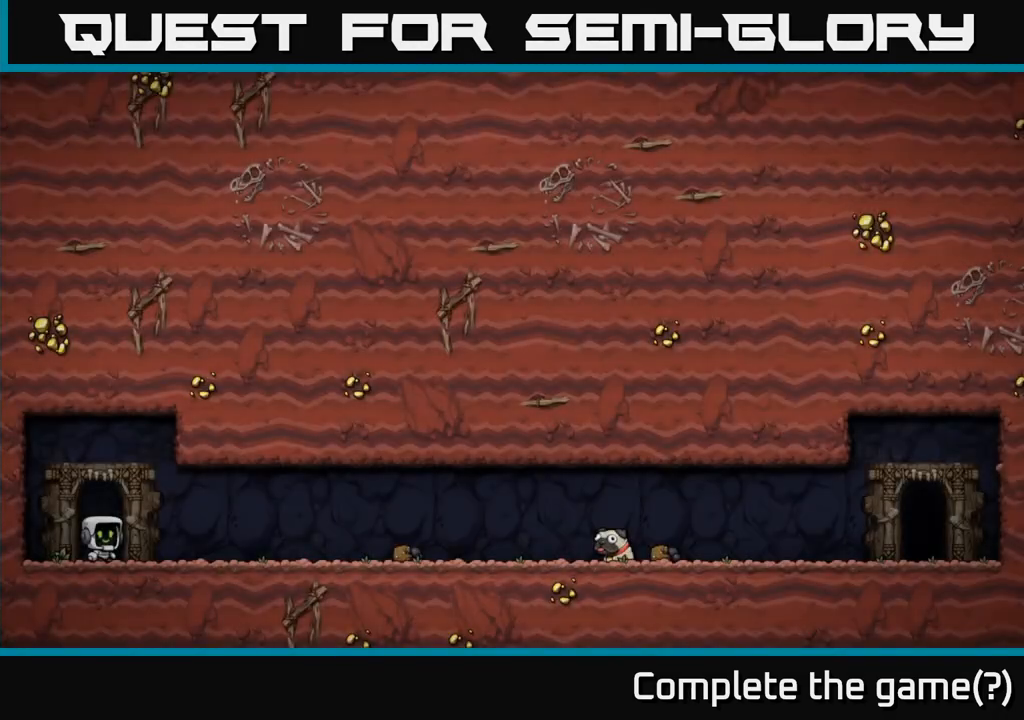
{"buttons": [], "left_stick": "center", "events": []}
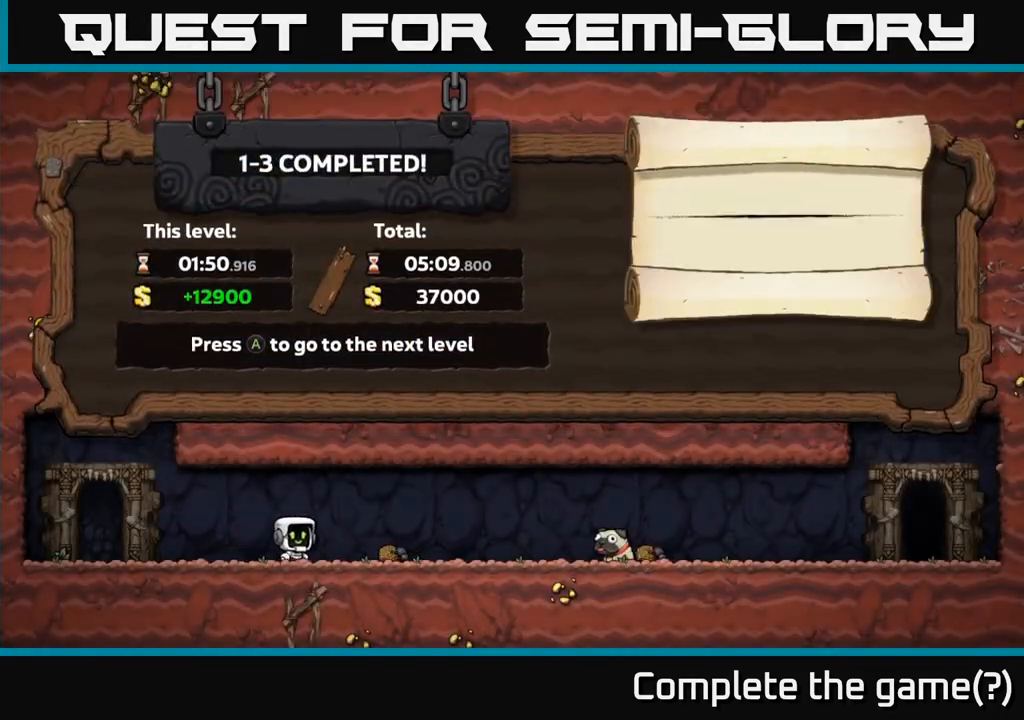
{"buttons": [], "left_stick": "center", "events": []}